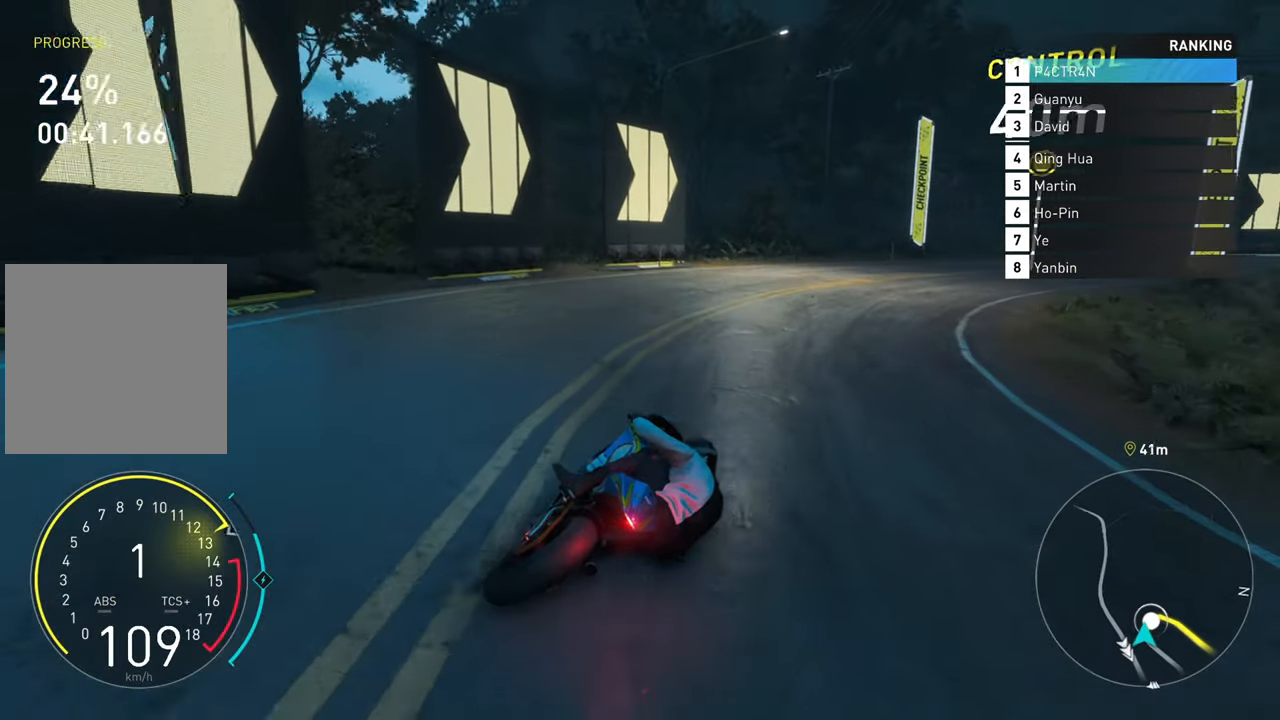
Gameplay with a controller (Xbox layout); each line is a JSON object with the inputs held at the frame after it. "events" lists button and stick changes between this image and that frame as [ms after this image, input, new state], when the widget could be followed in between.
{"buttons": ["R2"], "left_stick": "right", "right_stick": "center", "events": []}
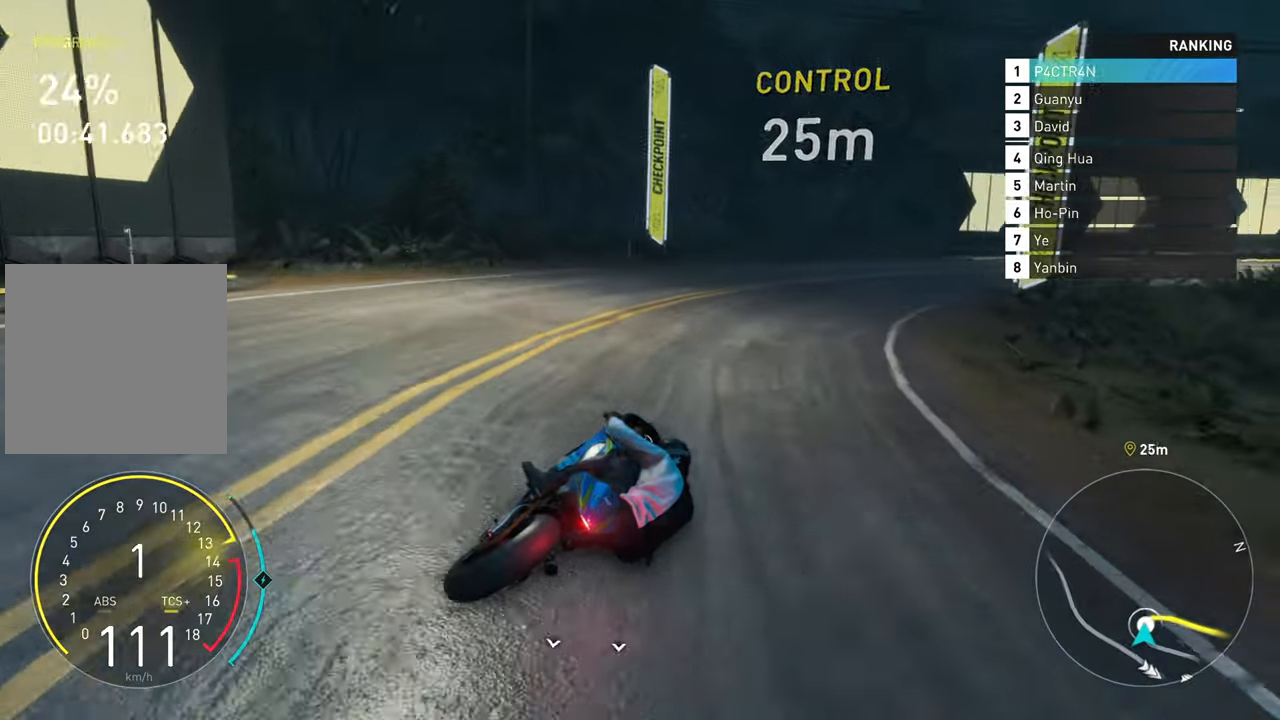
{"buttons": ["R2"], "left_stick": "right", "right_stick": "center", "events": []}
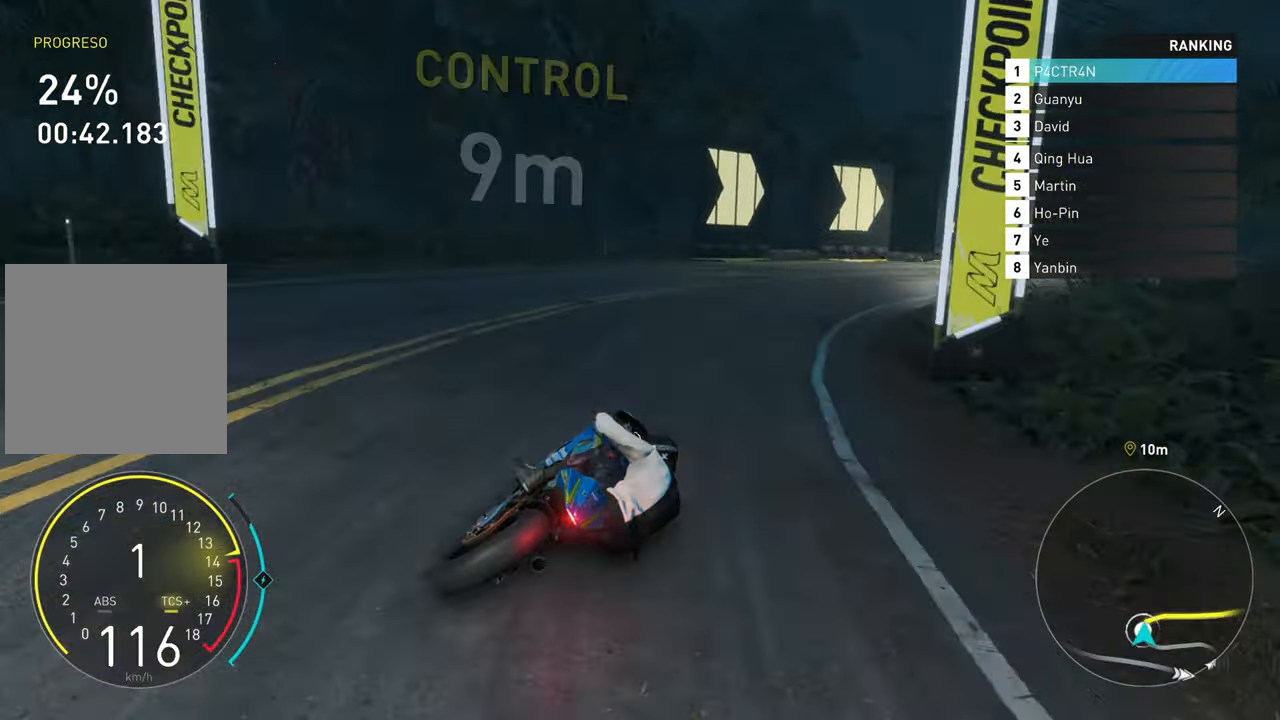
{"buttons": ["R2"], "left_stick": "right", "right_stick": "center", "events": []}
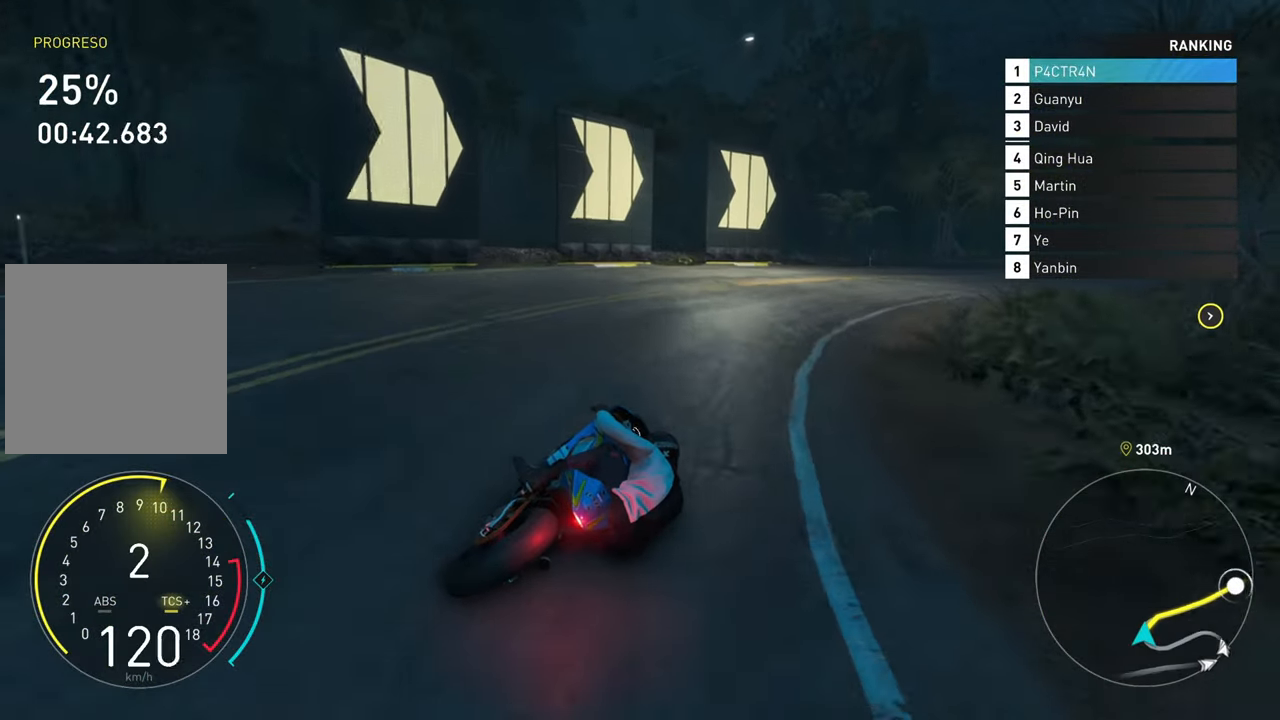
{"buttons": ["R2"], "left_stick": "right", "right_stick": "center", "events": [[283, "R2", "up"], [466, "R2", "down"]]}
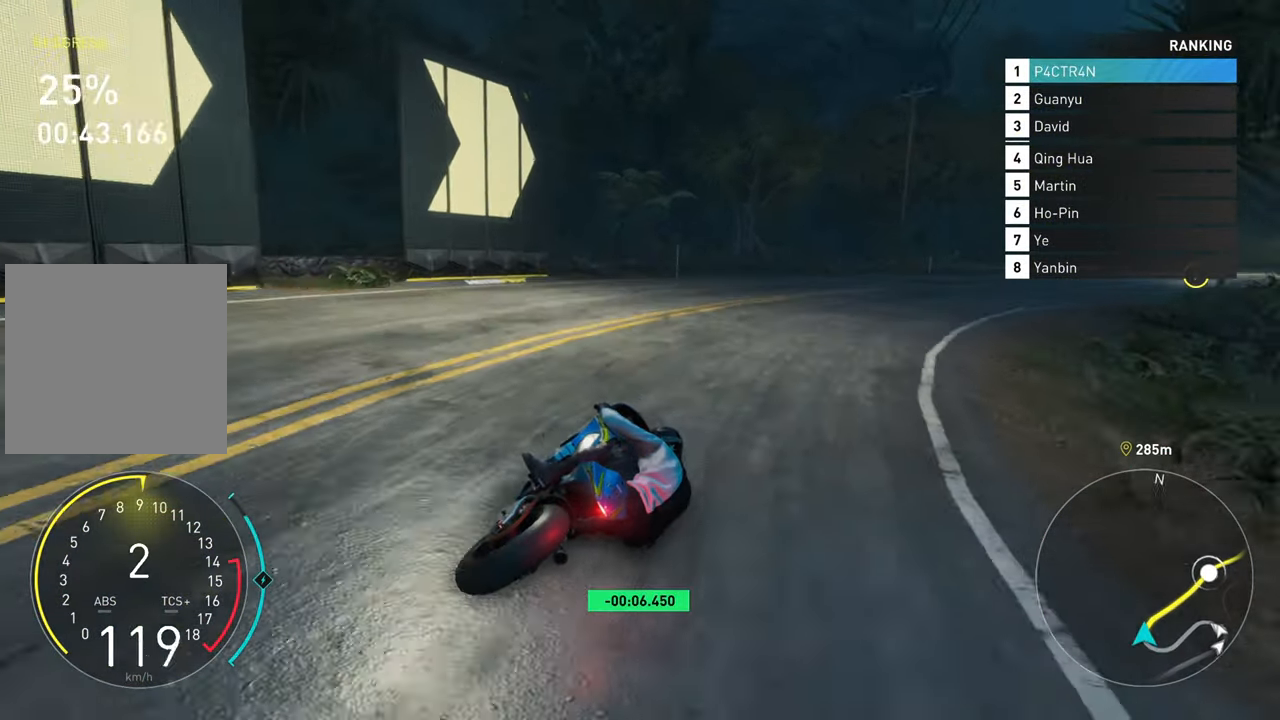
{"buttons": ["R2"], "left_stick": "right", "right_stick": "center", "events": []}
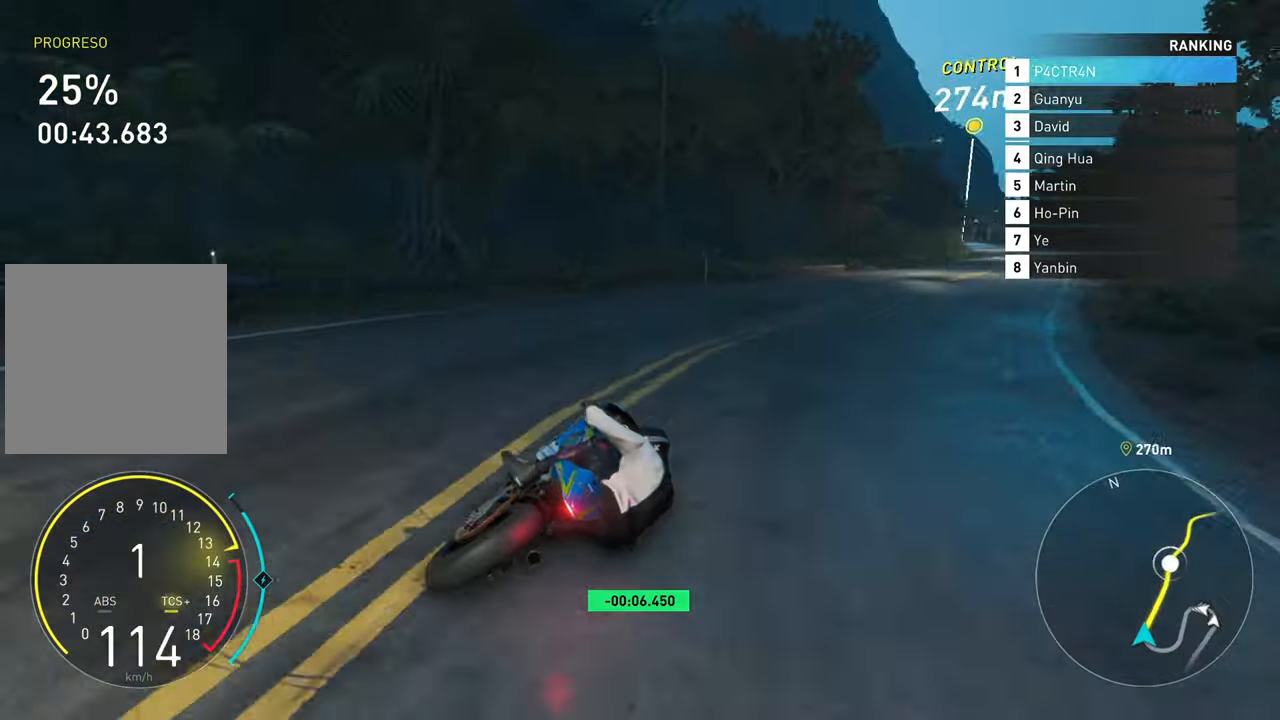
{"buttons": ["A", "R2"], "left_stick": "up", "right_stick": "center", "events": [[183, "left_stick", "up"], [300, "A", "down"]]}
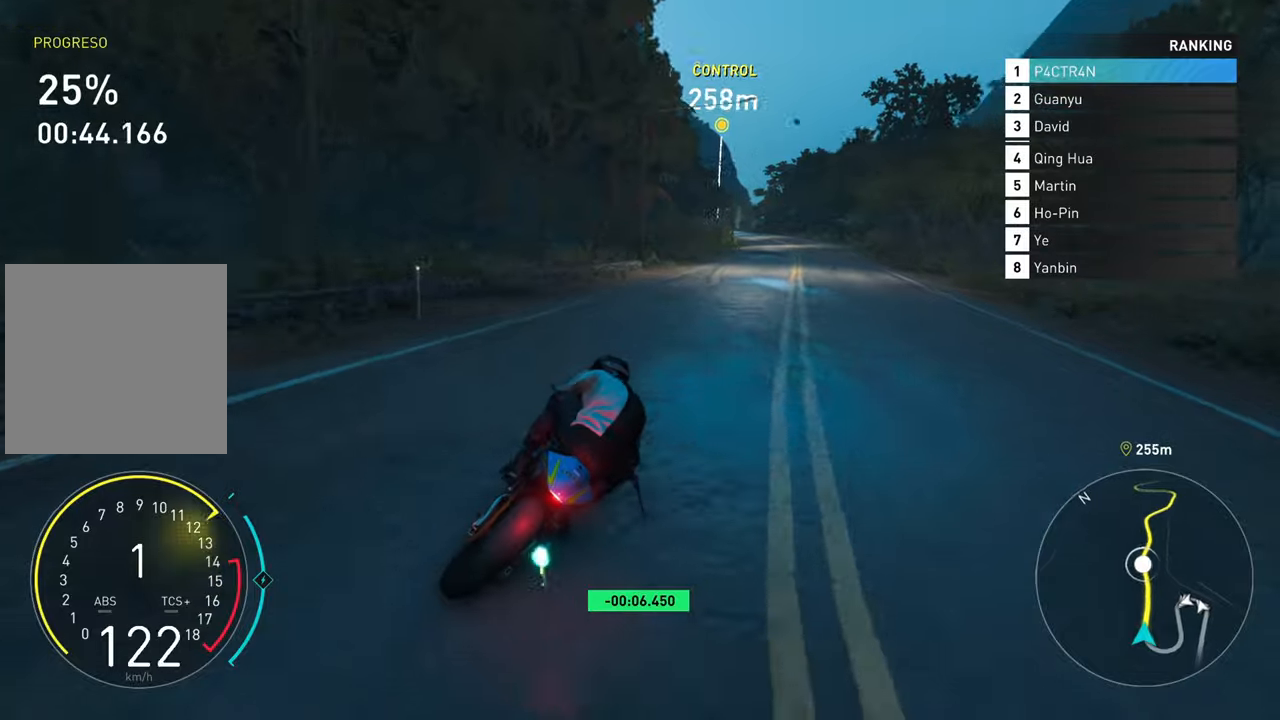
{"buttons": ["R2"], "left_stick": "up", "right_stick": "center", "events": [[250, "A", "up"]]}
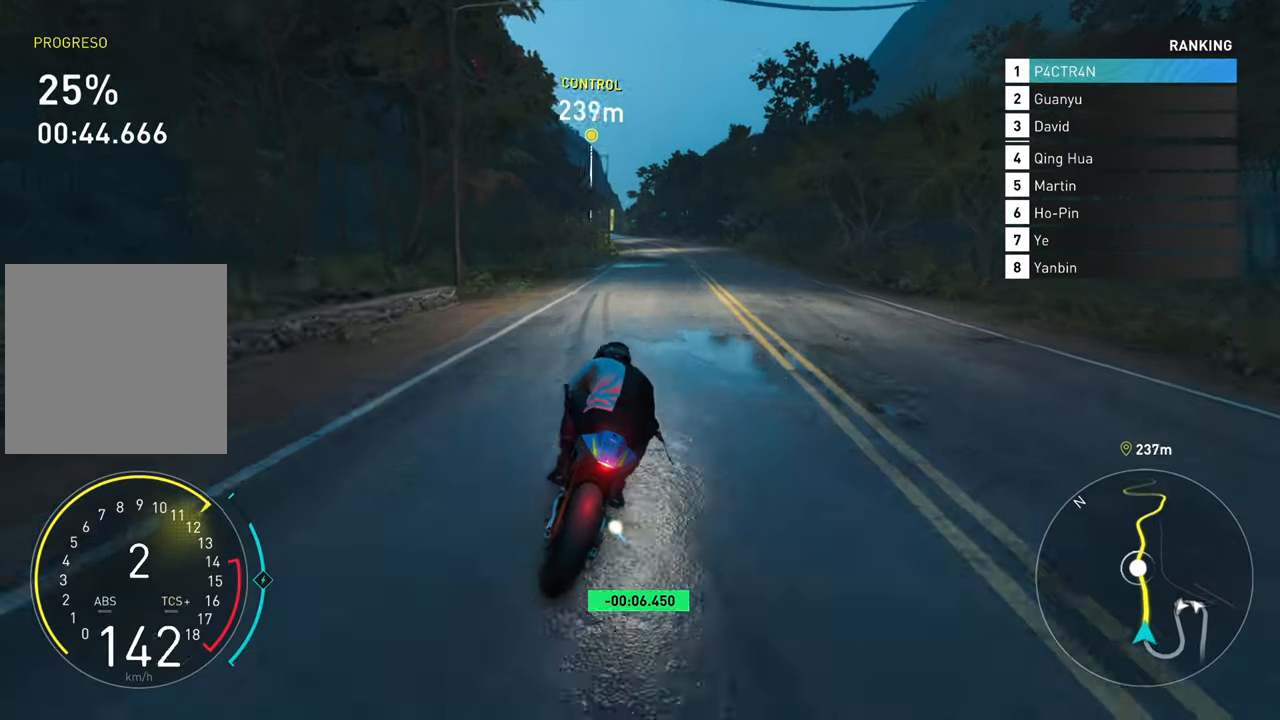
{"buttons": ["A", "R2"], "left_stick": "up", "right_stick": "center", "events": [[400, "A", "down"]]}
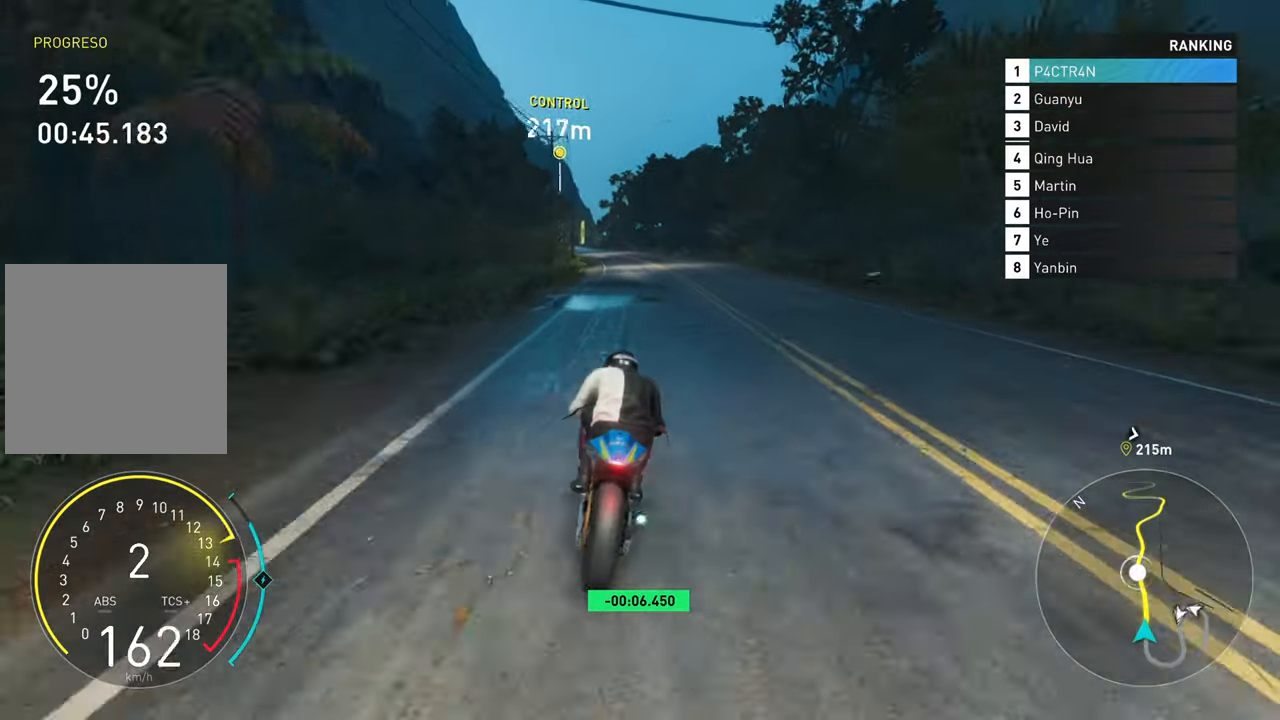
{"buttons": ["R2"], "left_stick": "up", "right_stick": "center", "events": [[367, "A", "up"]]}
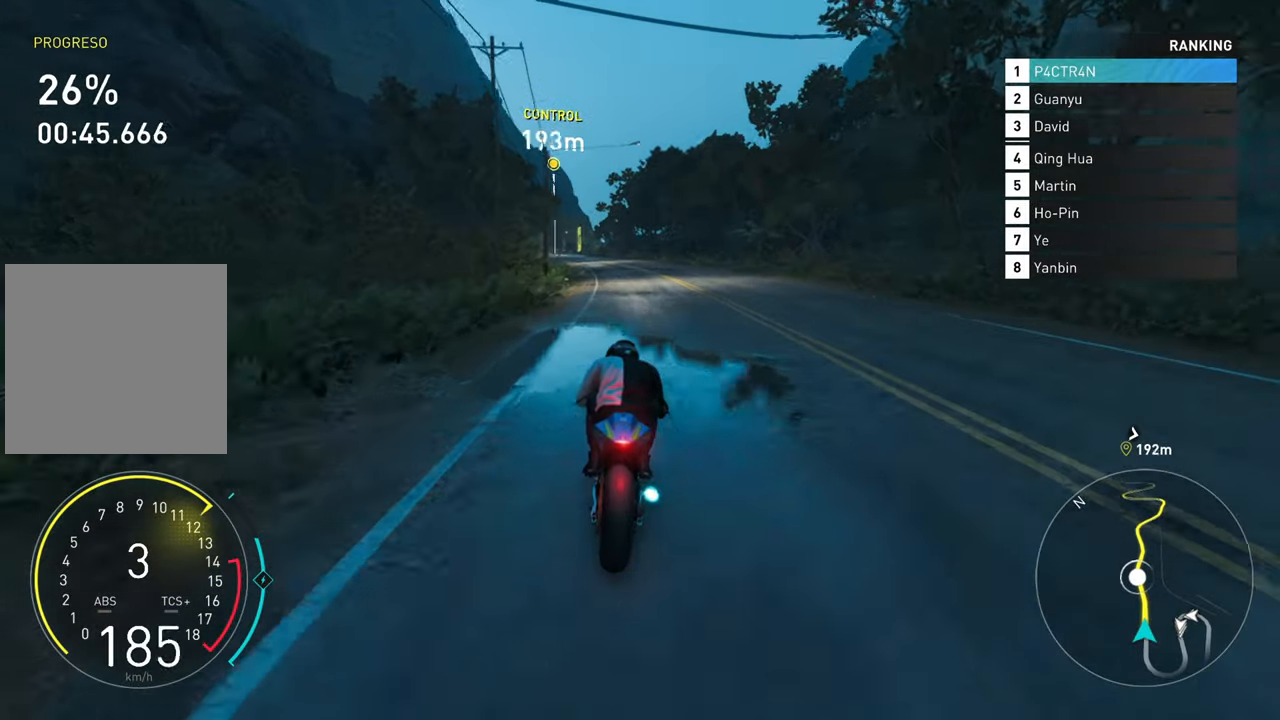
{"buttons": ["A", "R2"], "left_stick": "up", "right_stick": "center", "events": [[300, "A", "down"], [333, "left_stick", "up-left"], [500, "left_stick", "up"]]}
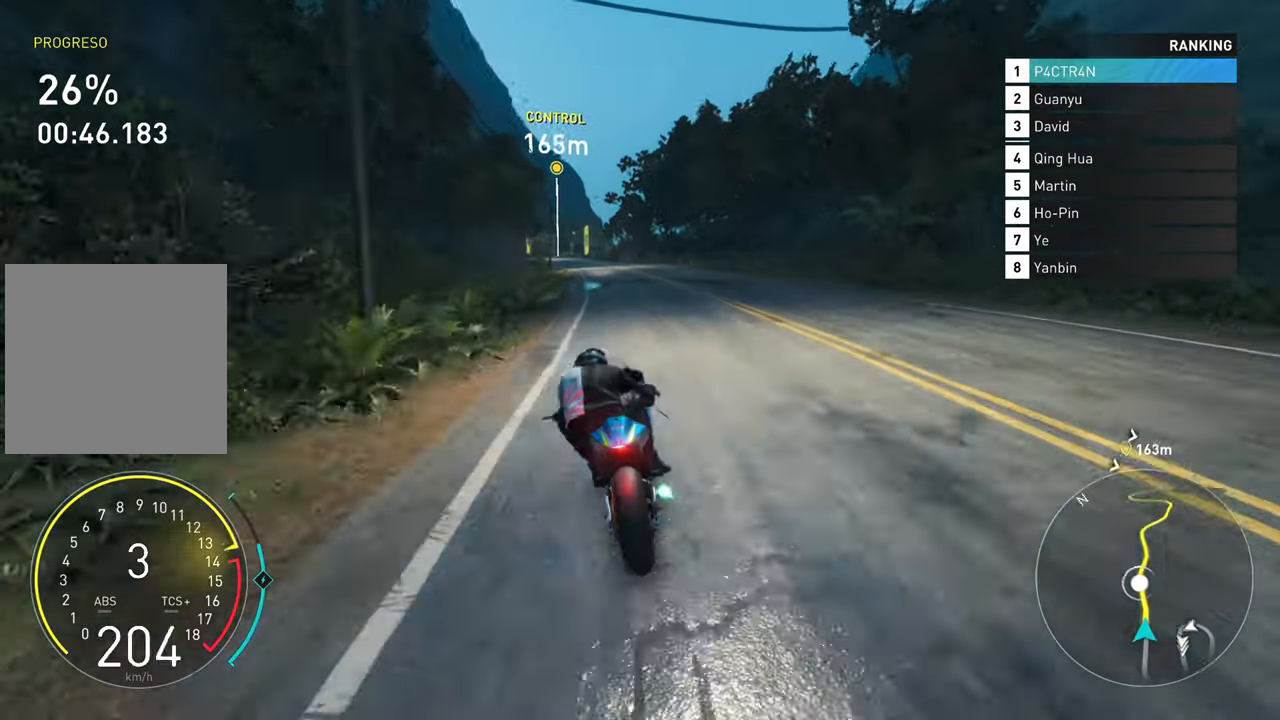
{"buttons": ["R2"], "left_stick": "up-left", "right_stick": "center", "events": [[367, "A", "up"], [383, "left_stick", "up-left"]]}
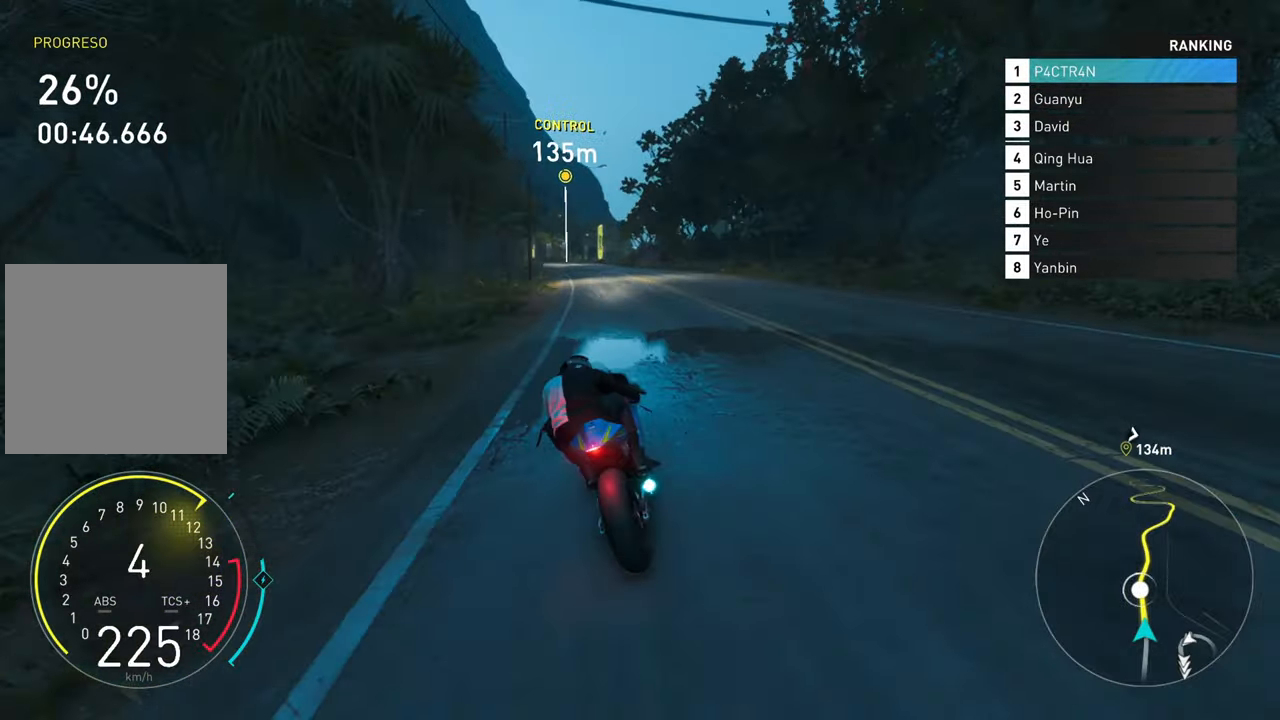
{"buttons": ["A", "R2"], "left_stick": "up-left", "right_stick": "center", "events": [[83, "left_stick", "up"], [267, "A", "down"], [317, "left_stick", "up-left"]]}
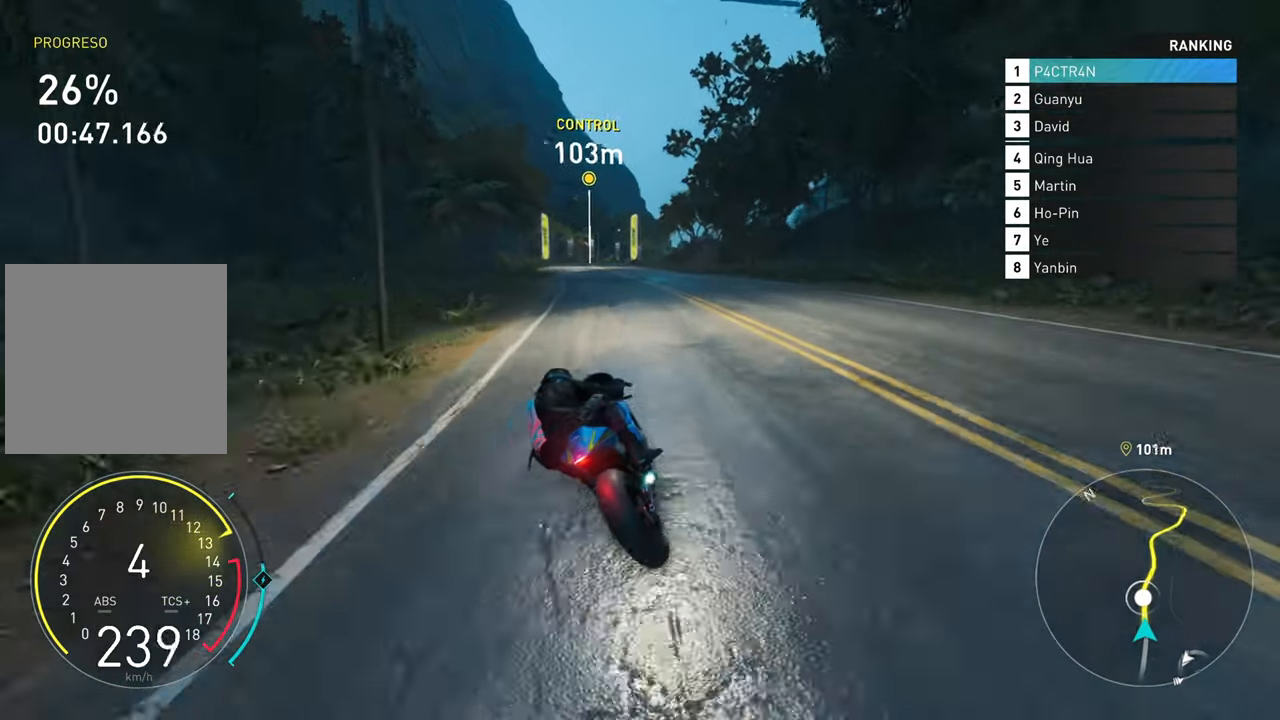
{"buttons": ["A", "R2"], "left_stick": "up-right", "right_stick": "center", "events": [[83, "left_stick", "up"], [417, "left_stick", "up-right"]]}
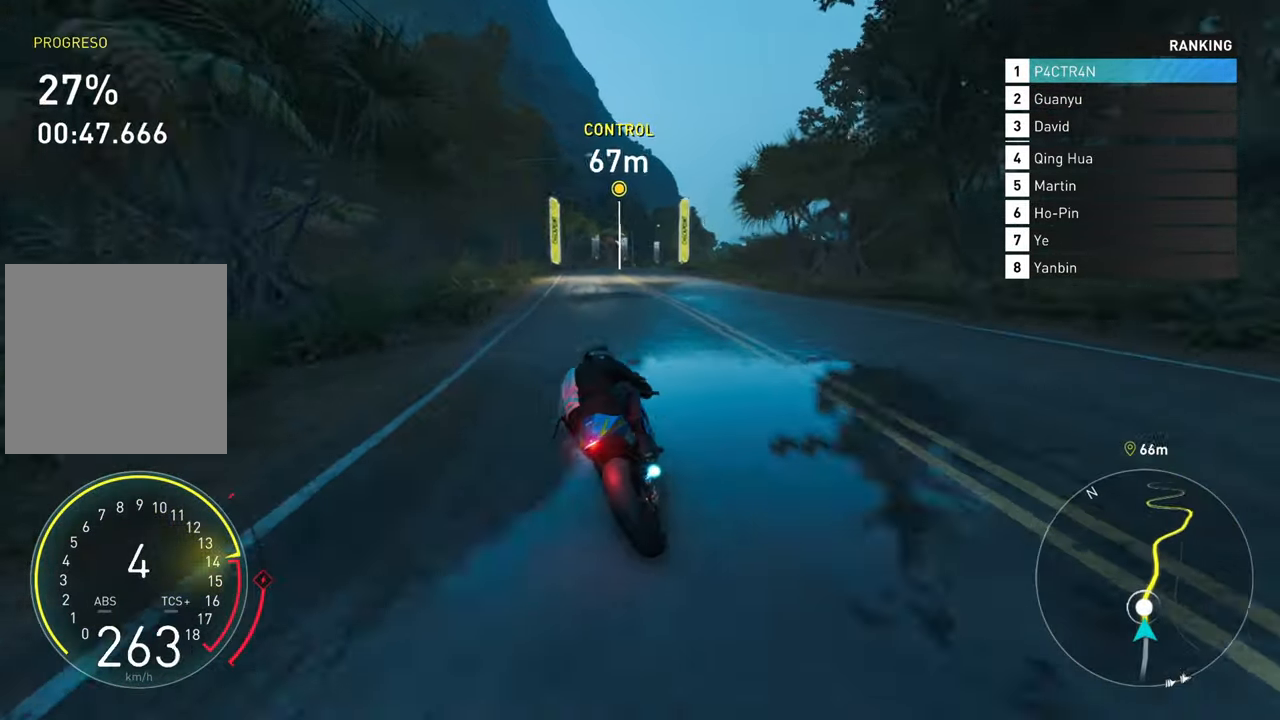
{"buttons": ["R2"], "left_stick": "up-right", "right_stick": "center", "events": [[67, "left_stick", "up"], [283, "A", "up"], [317, "left_stick", "up-right"]]}
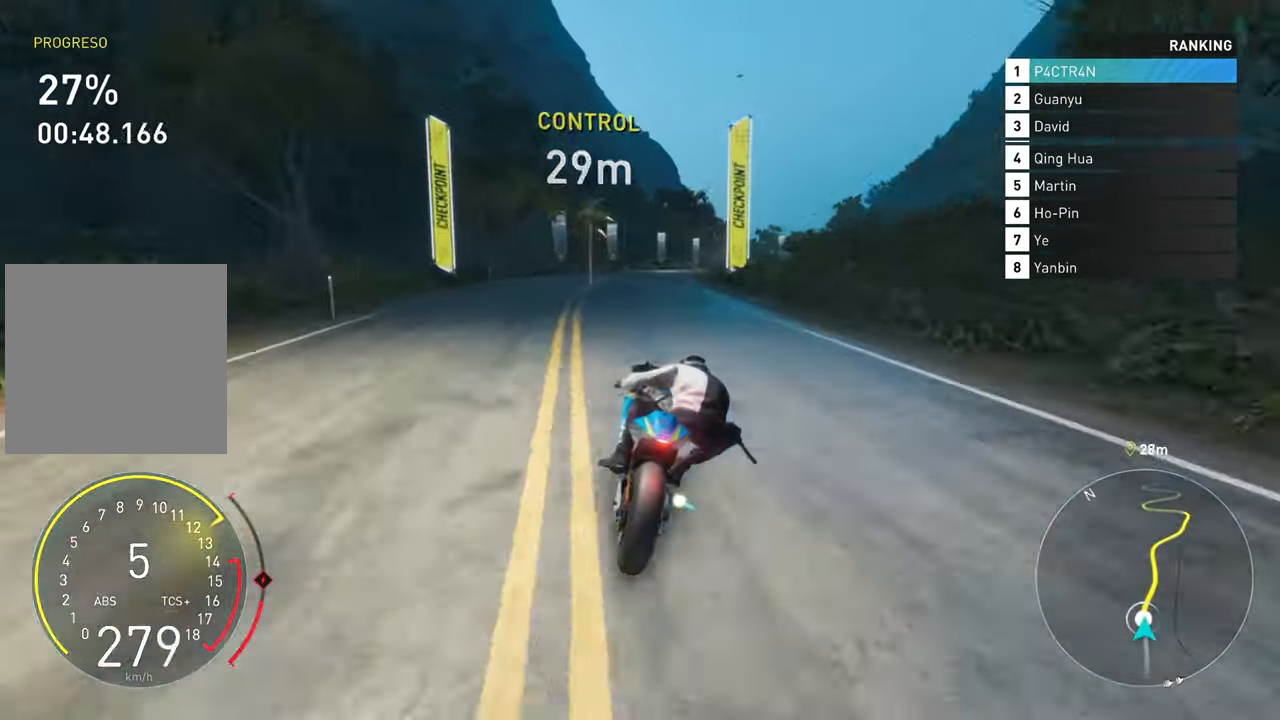
{"buttons": ["R2"], "left_stick": "right", "right_stick": "center", "events": [[200, "left_stick", "right"]]}
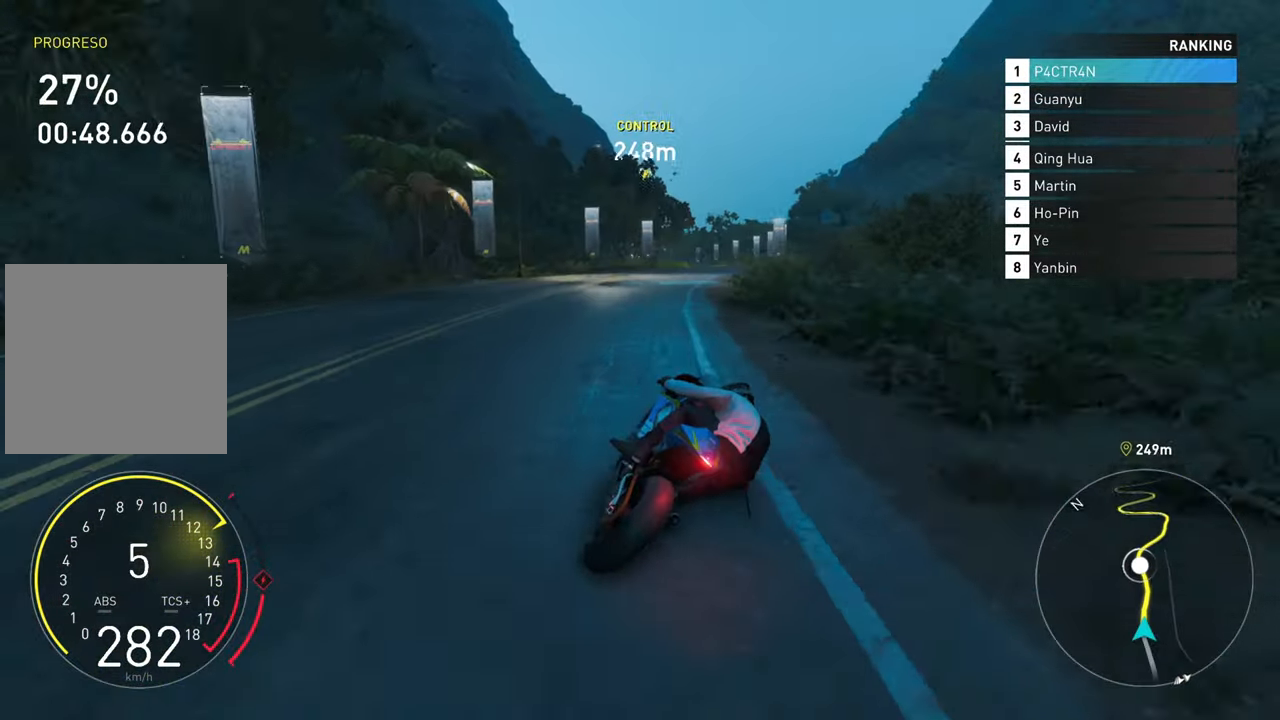
{"buttons": ["R2"], "left_stick": "up", "right_stick": "center", "events": [[250, "left_stick", "up-right"], [350, "left_stick", "up"]]}
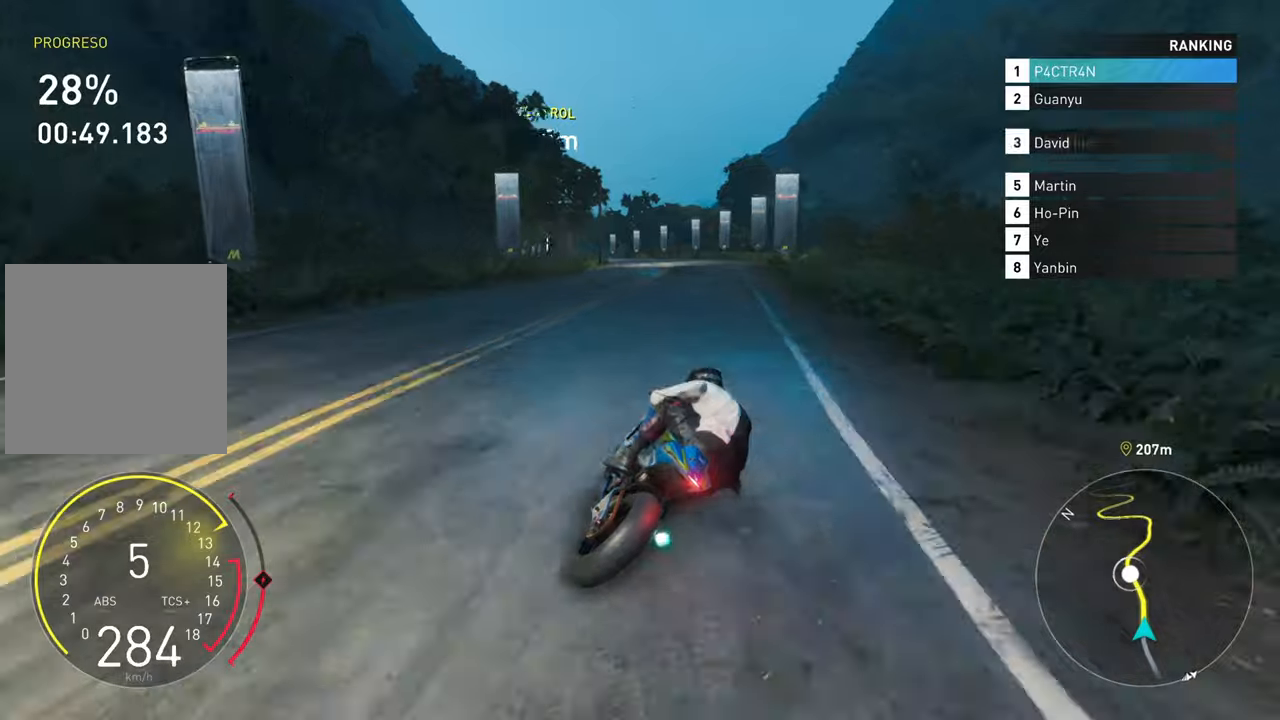
{"buttons": ["R2"], "left_stick": "up-left", "right_stick": "center", "events": [[150, "left_stick", "up-left"]]}
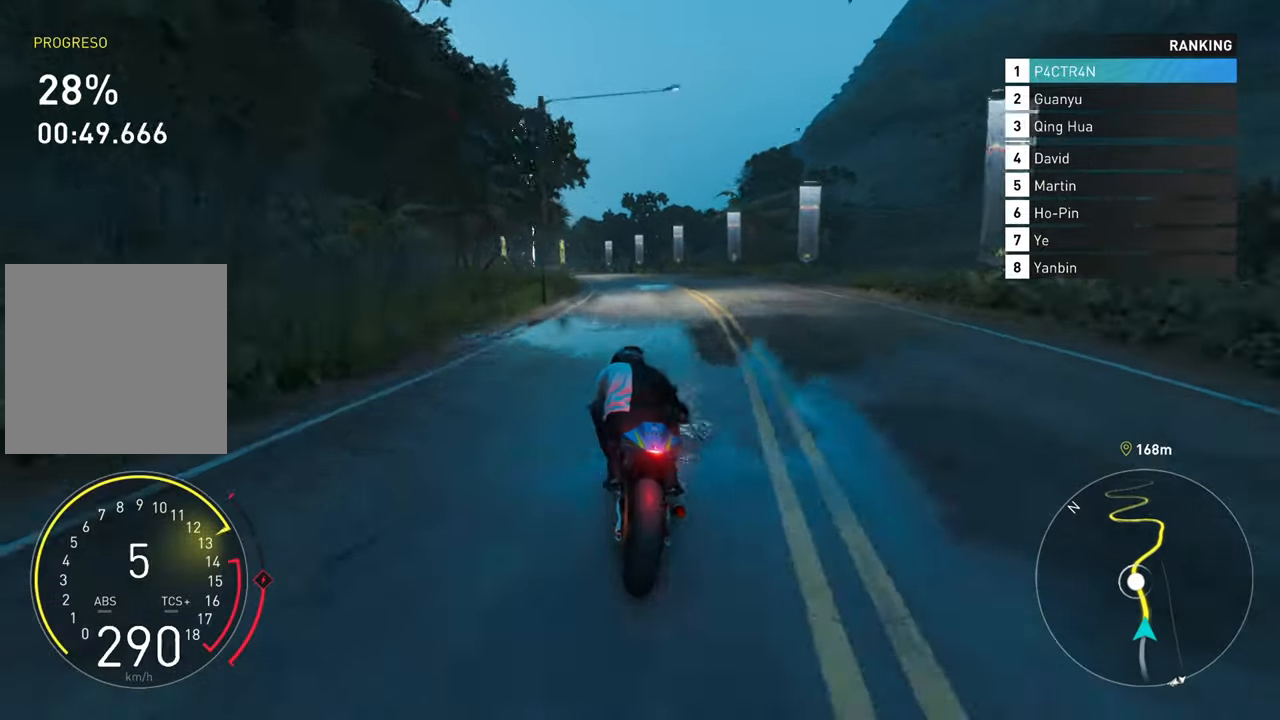
{"buttons": ["R2"], "left_stick": "left", "right_stick": "center", "events": [[467, "left_stick", "left"]]}
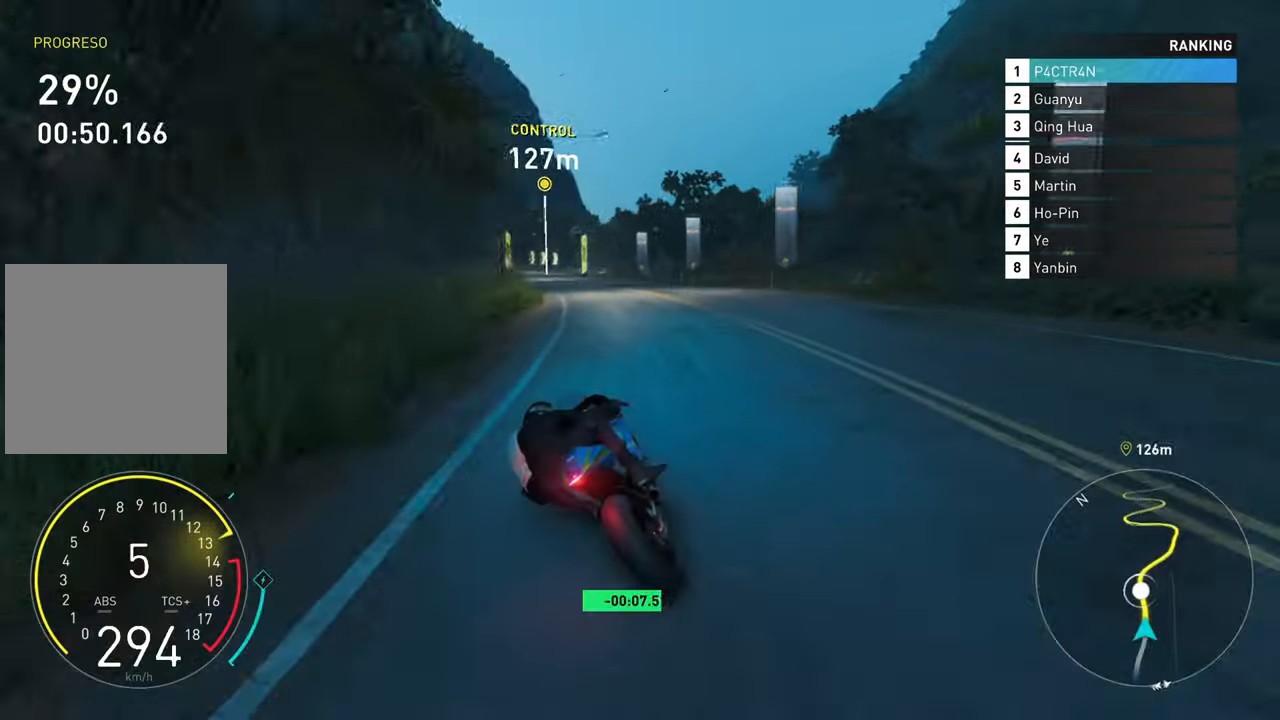
{"buttons": ["R2"], "left_stick": "up-left", "right_stick": "center", "events": [[117, "R2", "up"], [300, "R2", "down"], [450, "left_stick", "up-left"]]}
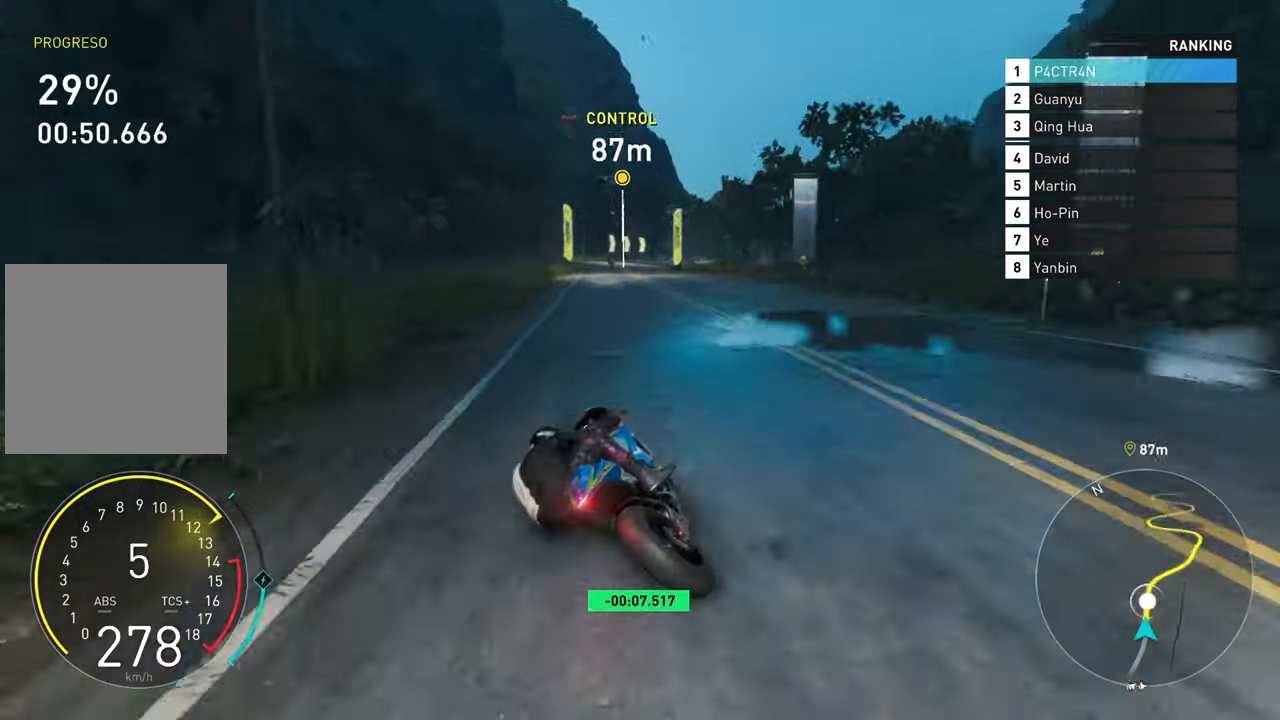
{"buttons": ["R2"], "left_stick": "up-right", "right_stick": "center", "events": [[17, "left_stick", "up"], [484, "left_stick", "up-right"]]}
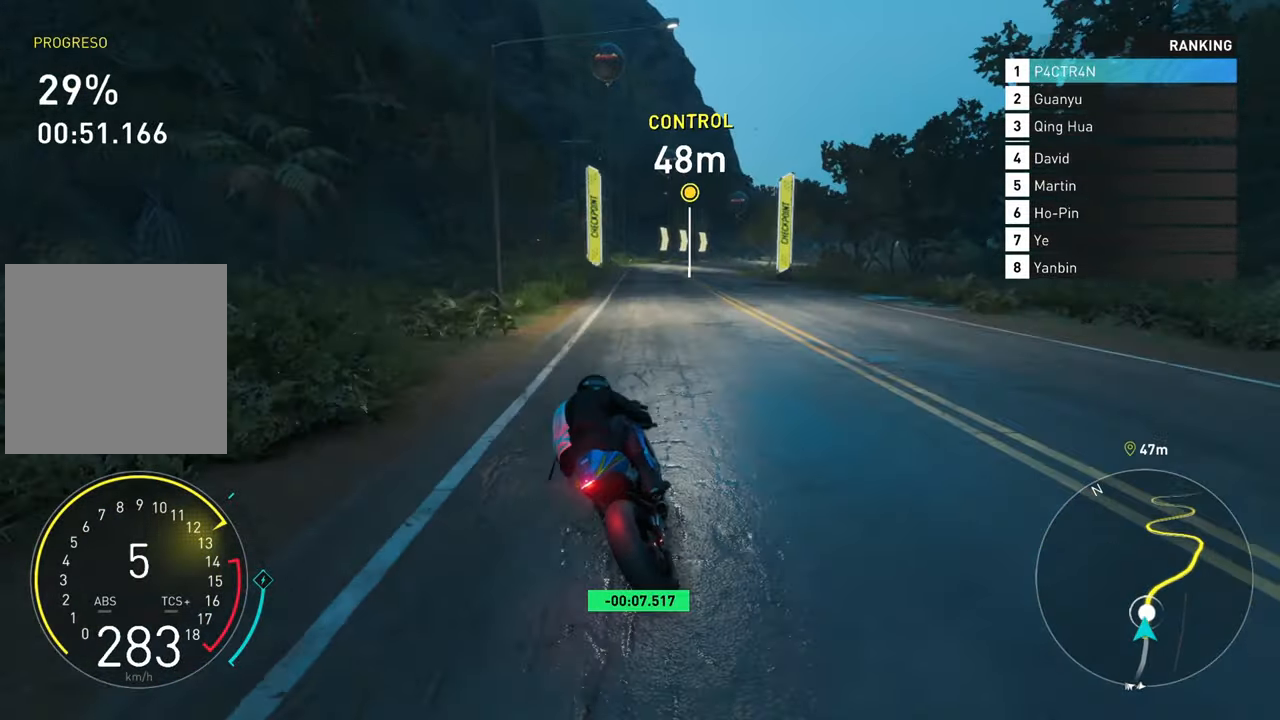
{"buttons": ["L2"], "left_stick": "right", "right_stick": "center", "events": [[200, "left_stick", "right"], [300, "R2", "up"], [317, "L2", "down"]]}
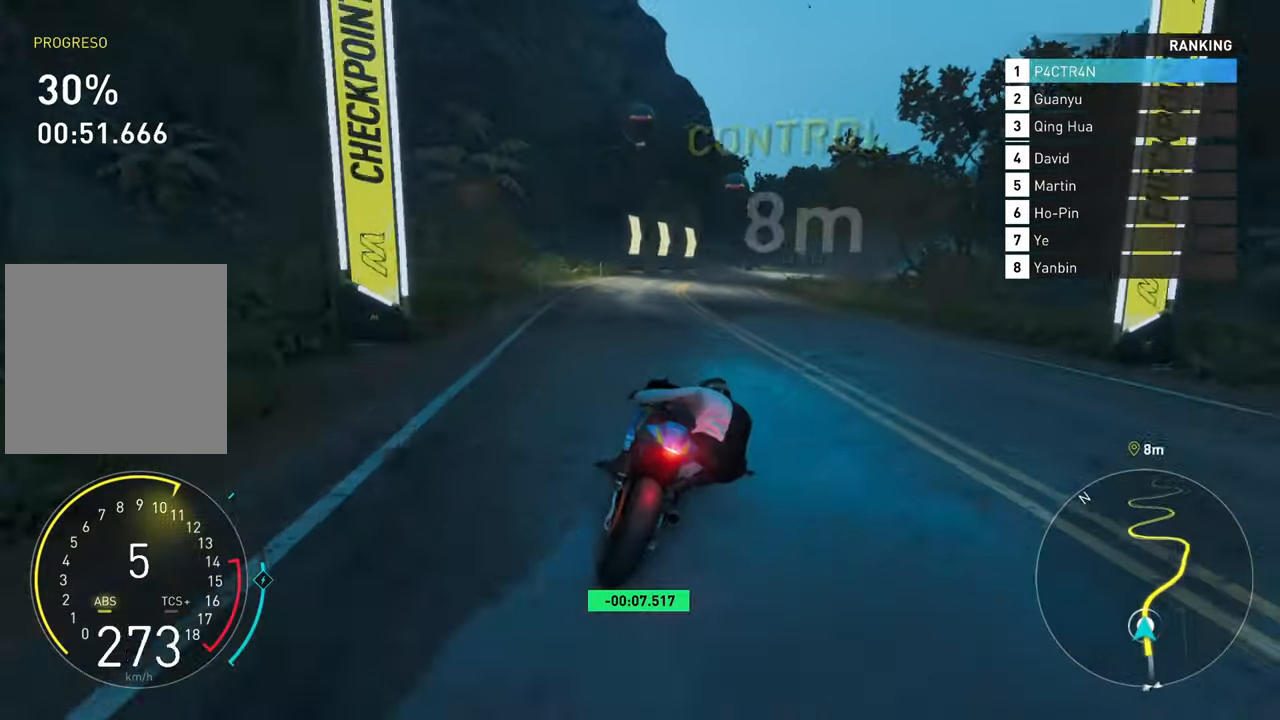
{"buttons": ["R2"], "left_stick": "right", "right_stick": "center", "events": [[167, "L2", "up"], [384, "R2", "down"]]}
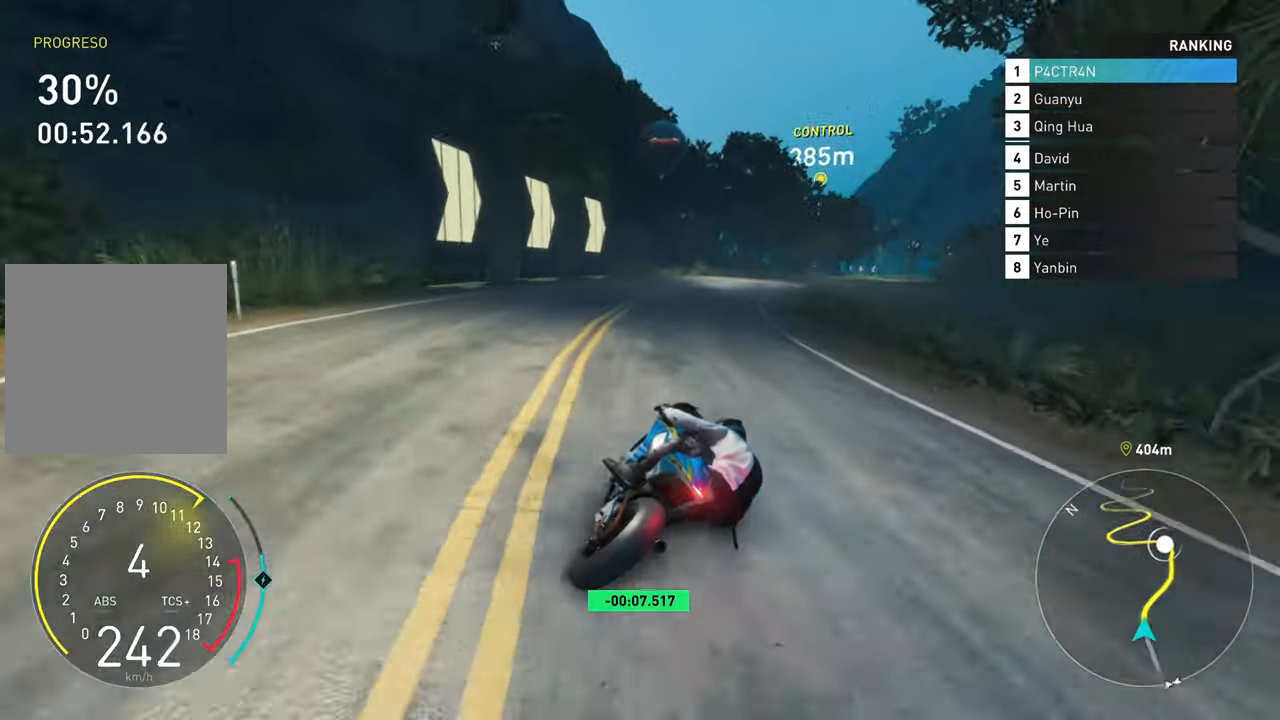
{"buttons": ["R2"], "left_stick": "right", "right_stick": "center", "events": []}
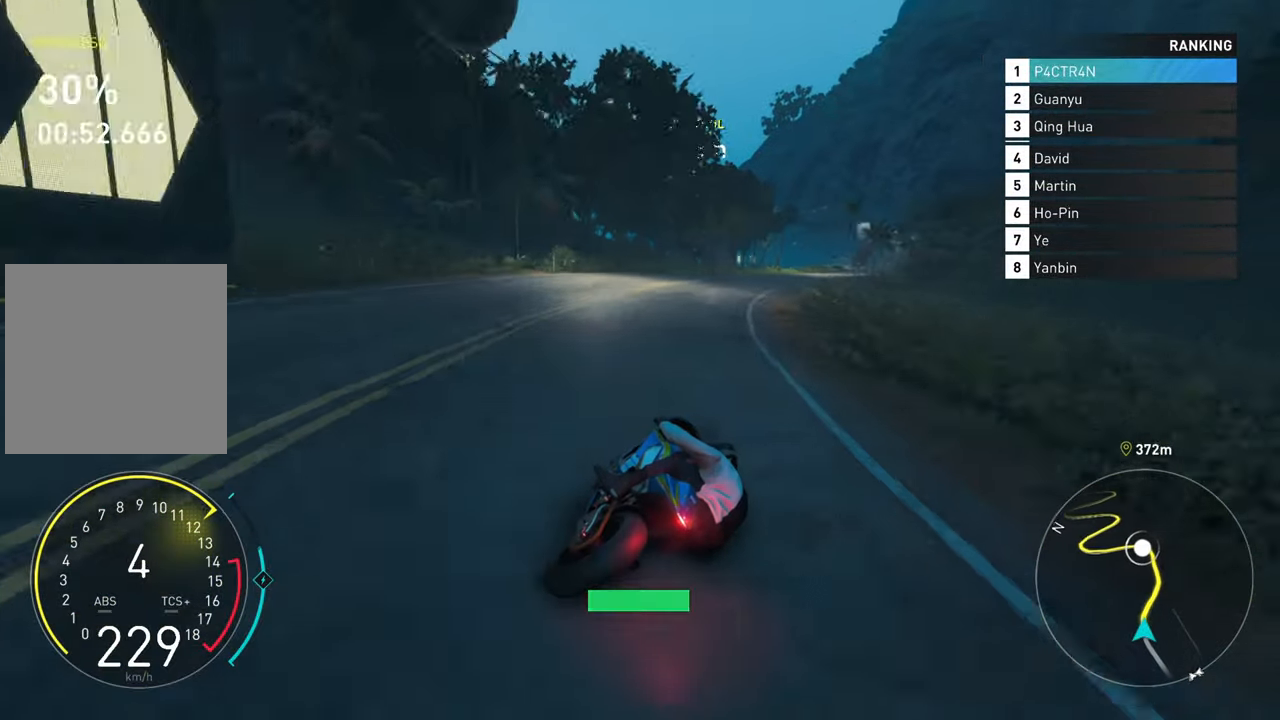
{"buttons": ["R2"], "left_stick": "right", "right_stick": "center", "events": []}
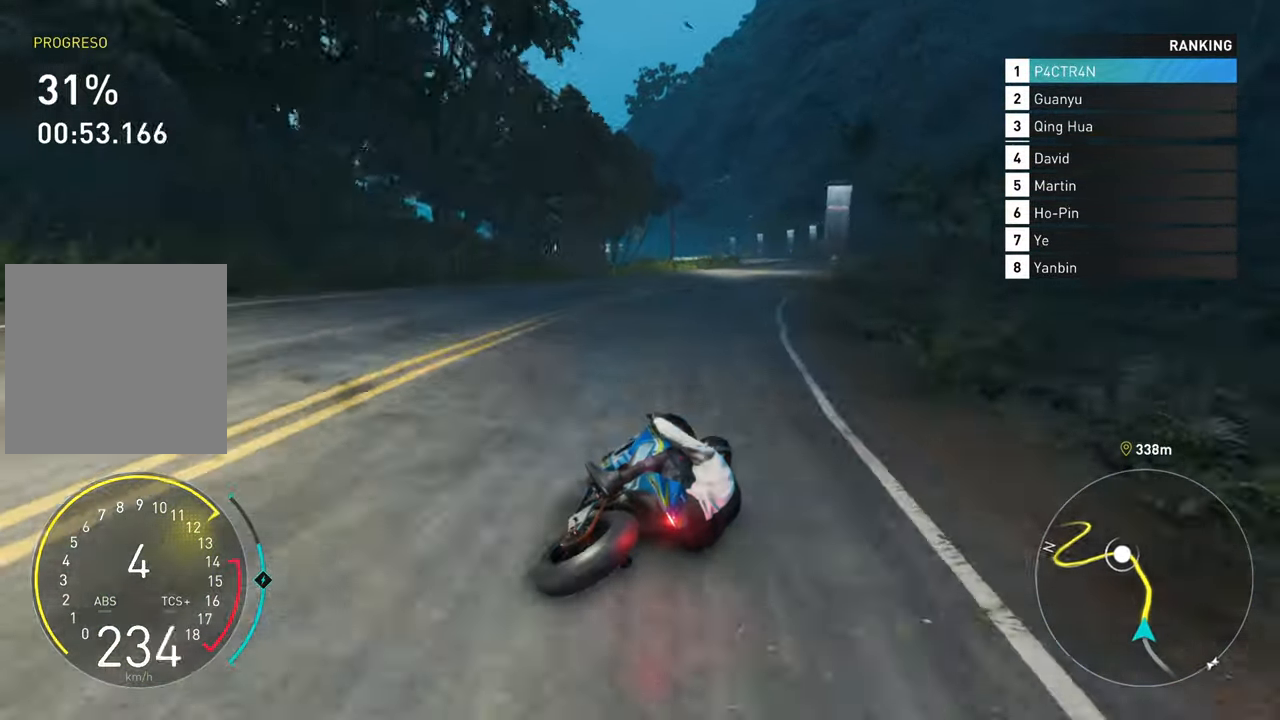
{"buttons": ["R2"], "left_stick": "up", "right_stick": "center", "events": [[150, "left_stick", "up"]]}
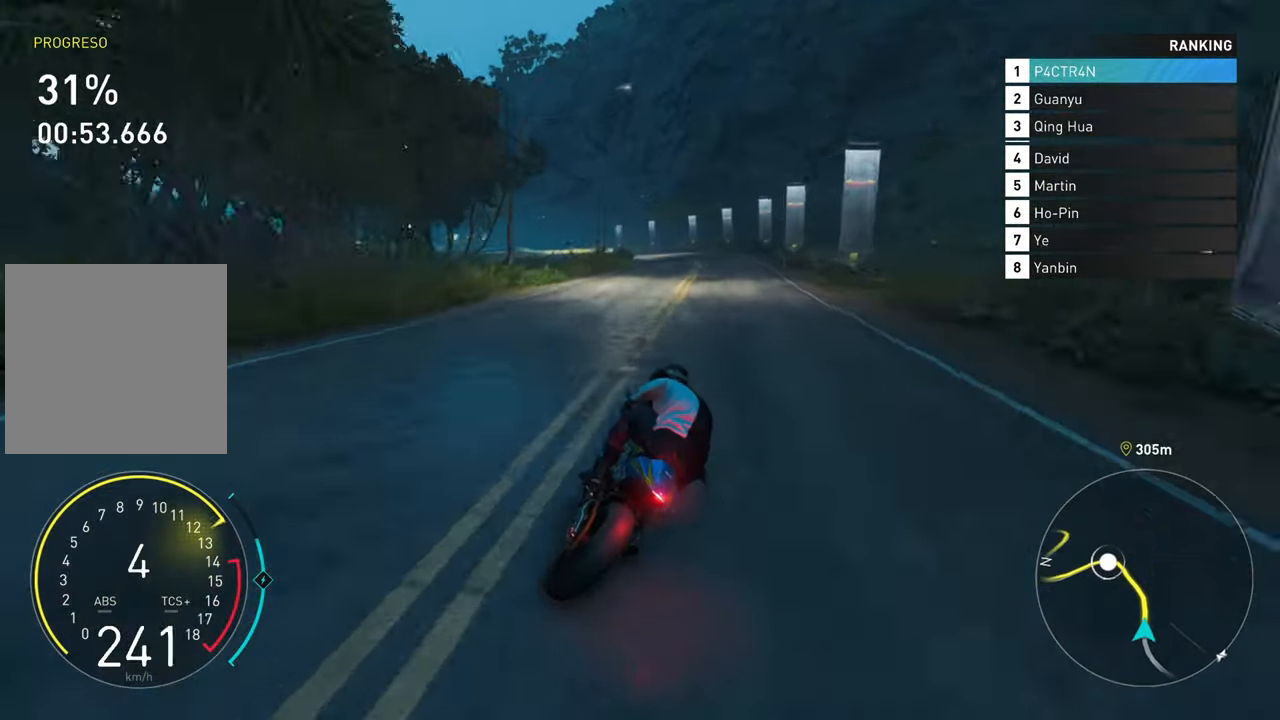
{"buttons": ["R2"], "left_stick": "up-left", "right_stick": "center", "events": [[450, "left_stick", "up-left"]]}
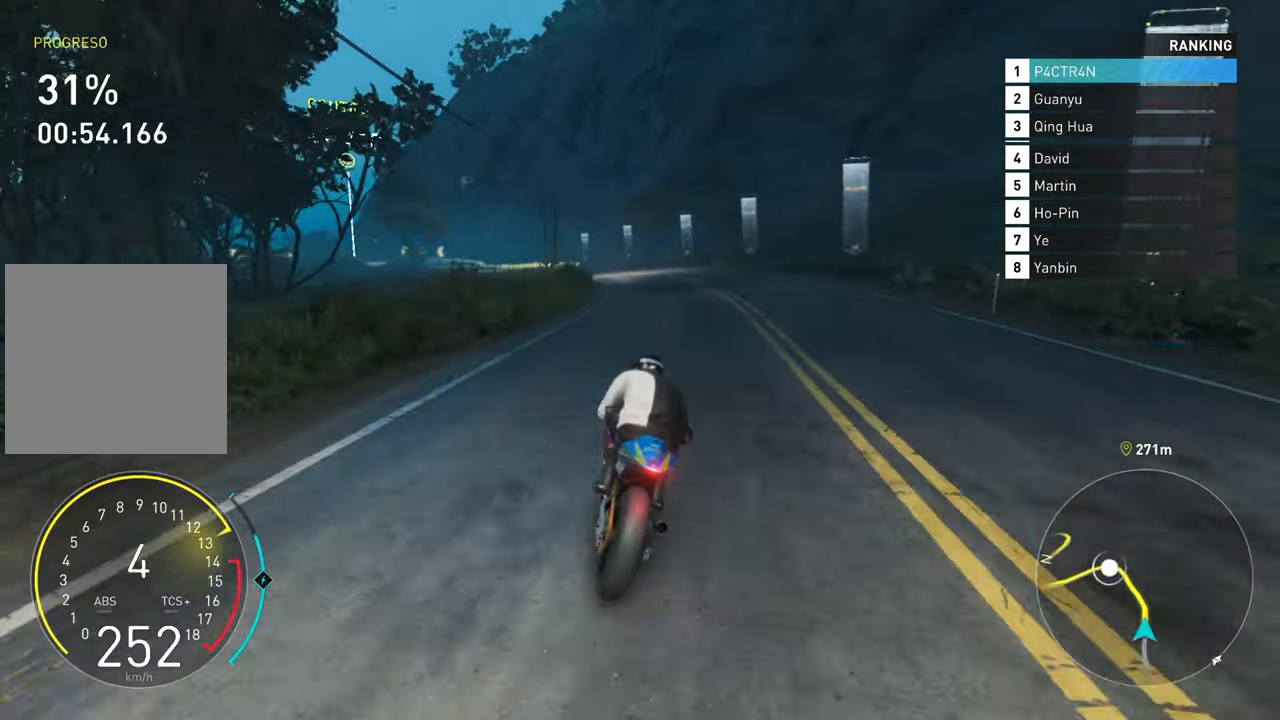
{"buttons": ["R2"], "left_stick": "up-left", "right_stick": "center", "events": []}
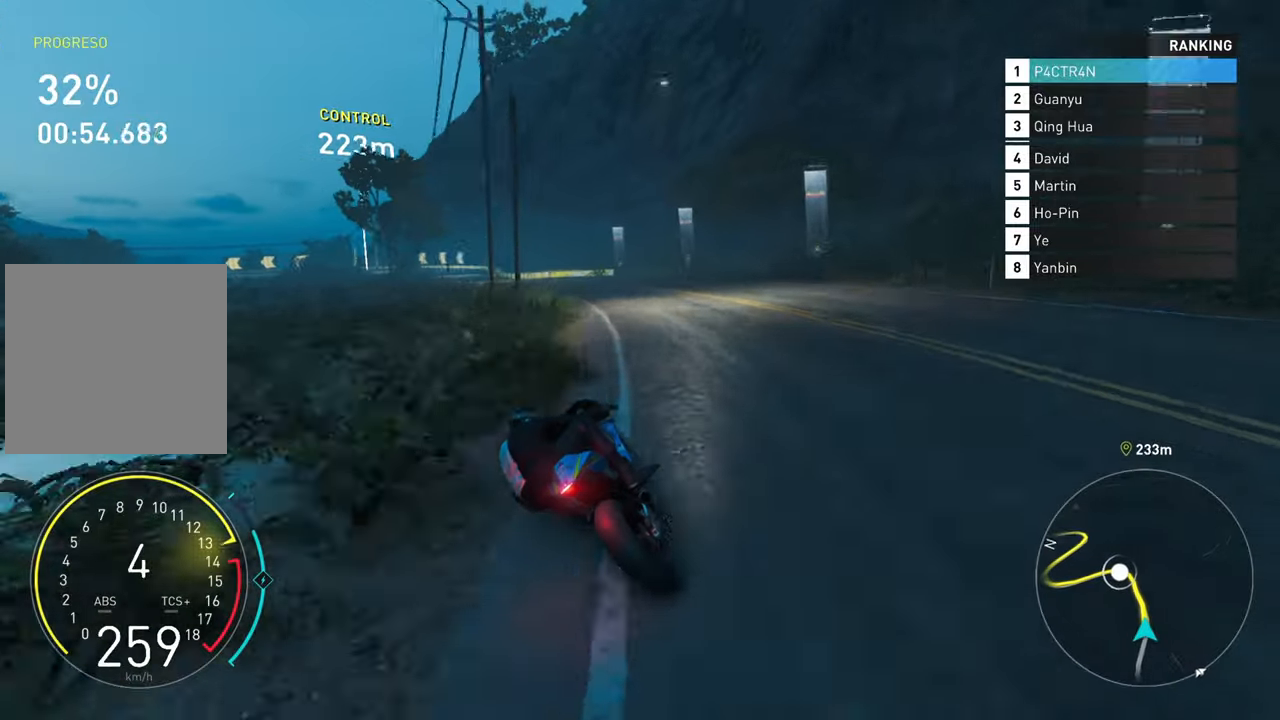
{"buttons": ["R2"], "left_stick": "up", "right_stick": "center", "events": [[450, "left_stick", "up"]]}
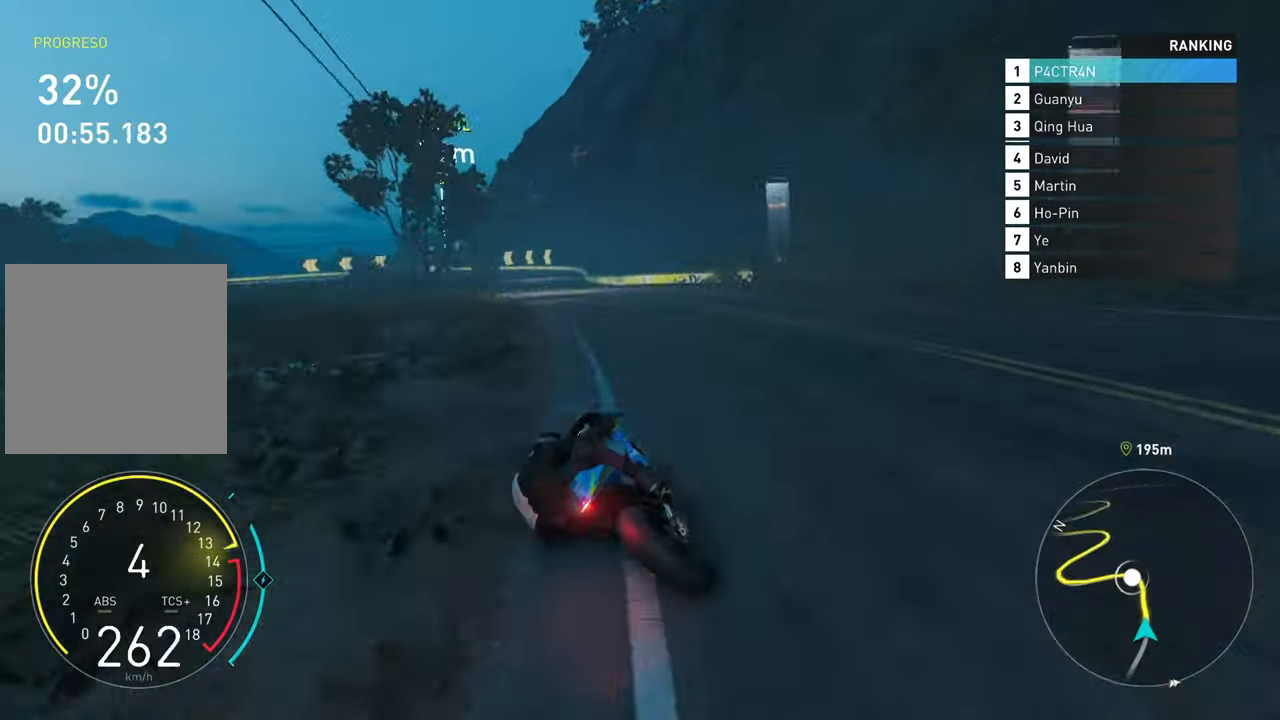
{"buttons": ["R2"], "left_stick": "up-left", "right_stick": "center", "events": [[83, "A", "down"], [350, "A", "up"], [500, "left_stick", "up-left"]]}